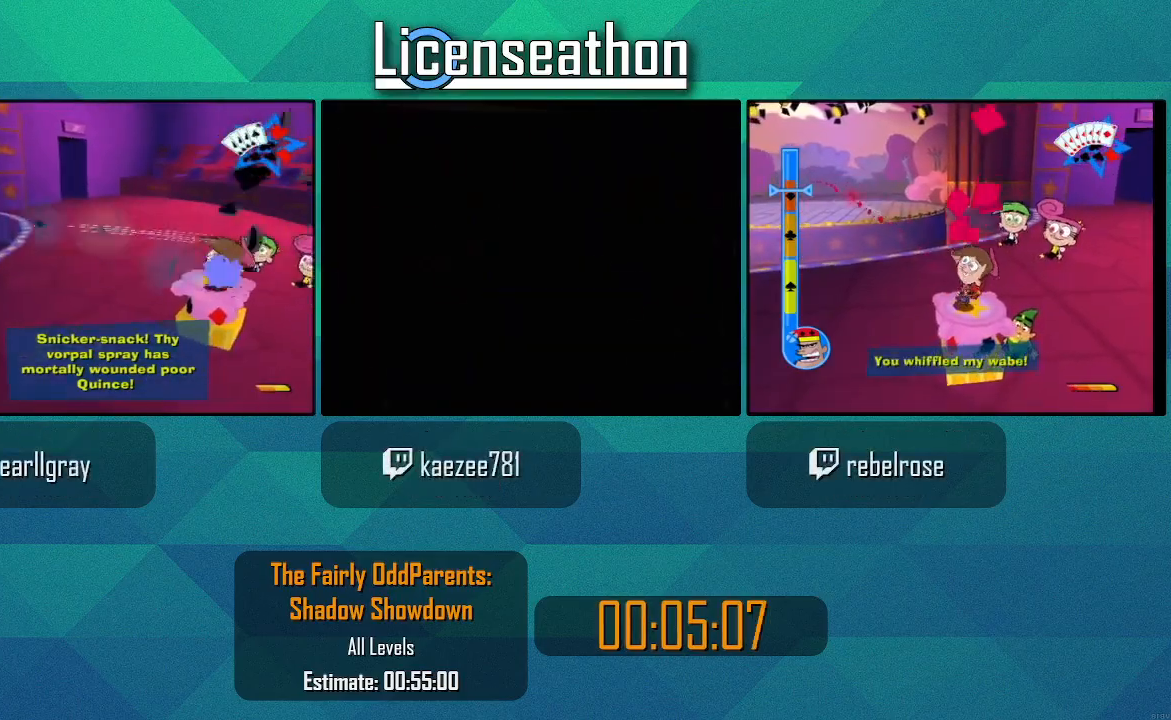
Gameplay with a controller (Nintendo layout); each line is a JSON object with the inputs held at the frame after it (dt_ms = milliseconds from this image to that frame). "events" lists button and stick changes between this image and that frame as [ms after this image, input, new state], when the widget could be followed in between. Not read: L1 L3 R1 R3.
{"dt_ms": 500, "buttons": [], "left_stick": "center", "right_stick": "right", "events": [[17, "Y", "down"], [50, "Y", "up"], [133, "Y", "down"], [133, "right_stick", "right"], [167, "Y", "up"], [233, "Y", "down"], [300, "Y", "up"], [350, "Y", "down"], [400, "Y", "up"], [450, "Y", "down"], [483, "Y", "up"]]}
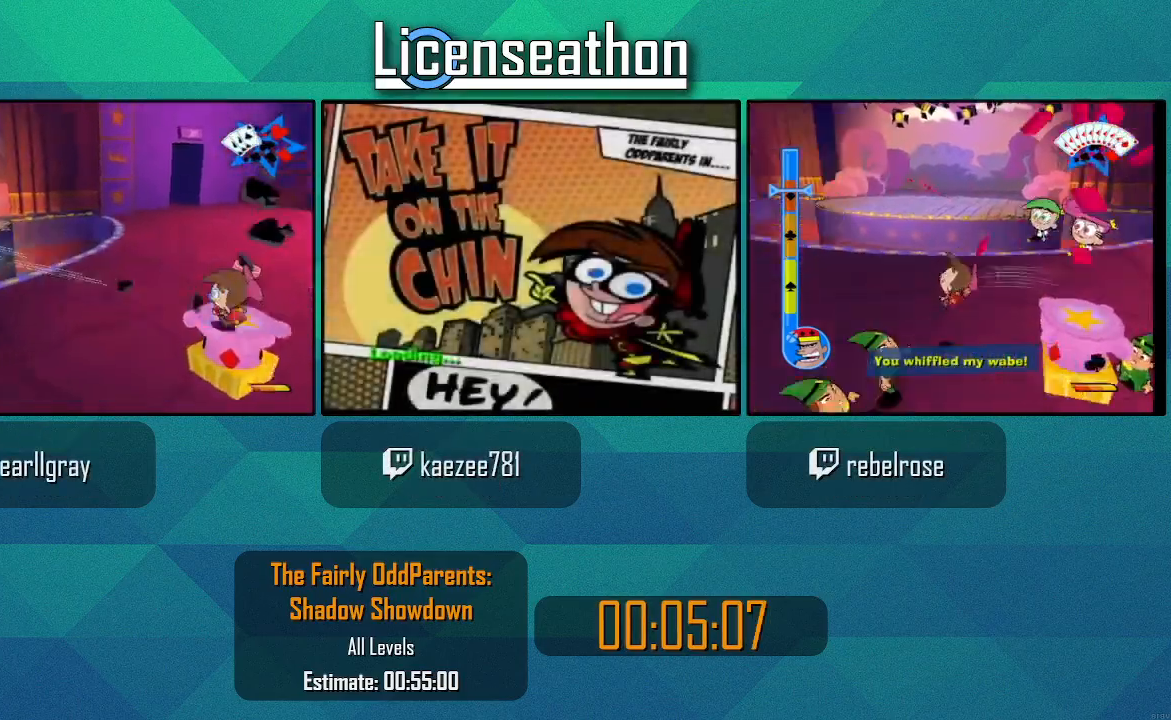
{"dt_ms": 500, "buttons": [], "left_stick": "center", "right_stick": "center", "events": [[83, "Y", "down"], [133, "Y", "up"], [167, "Y", "down"], [233, "Y", "up"], [333, "right_stick", "center"], [383, "Y", "down"], [450, "Y", "up"]]}
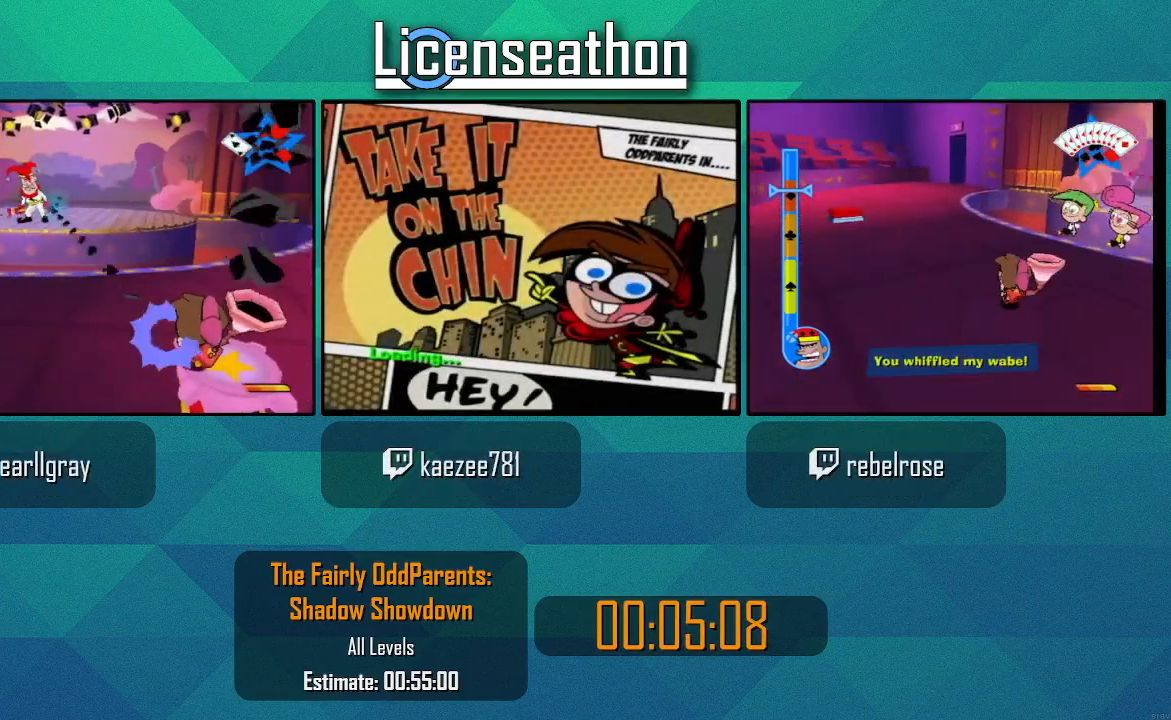
{"dt_ms": 500, "buttons": ["Y"], "left_stick": "center", "right_stick": "center", "events": [[17, "Y", "down"], [50, "Y", "up"], [133, "Y", "down"], [167, "Y", "up"], [233, "Y", "down"], [300, "Y", "up"], [367, "Y", "down"], [417, "Y", "up"], [483, "Y", "down"]]}
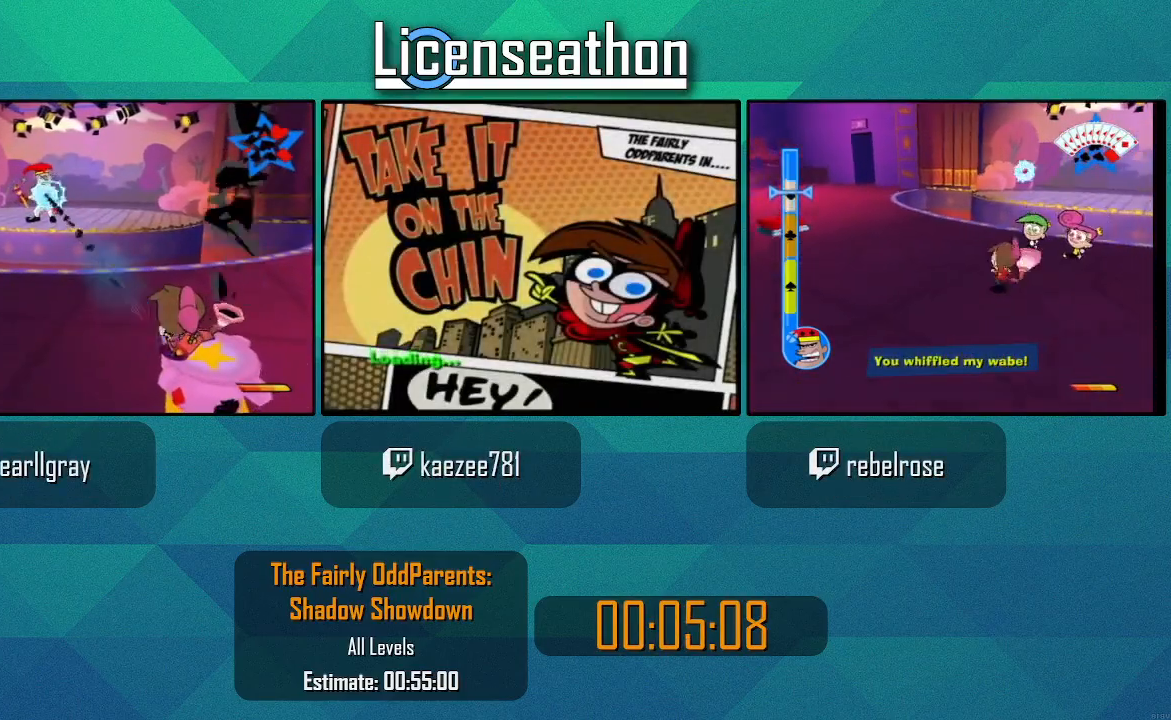
{"dt_ms": 500, "buttons": [], "left_stick": "center", "right_stick": "center", "events": [[17, "Y", "up"], [83, "Y", "down"], [133, "Y", "up"], [233, "Y", "down"], [333, "Y", "up"], [417, "Y", "down"], [450, "Y", "up"]]}
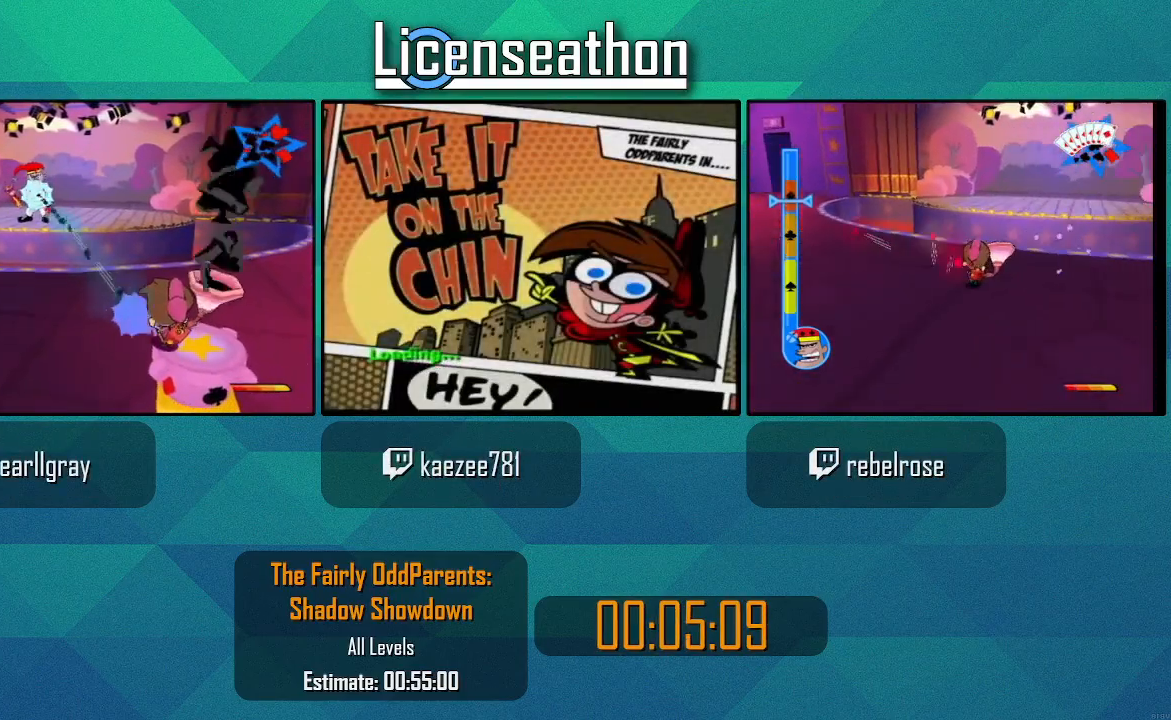
{"dt_ms": 1000, "buttons": [], "left_stick": "center", "right_stick": "center"}
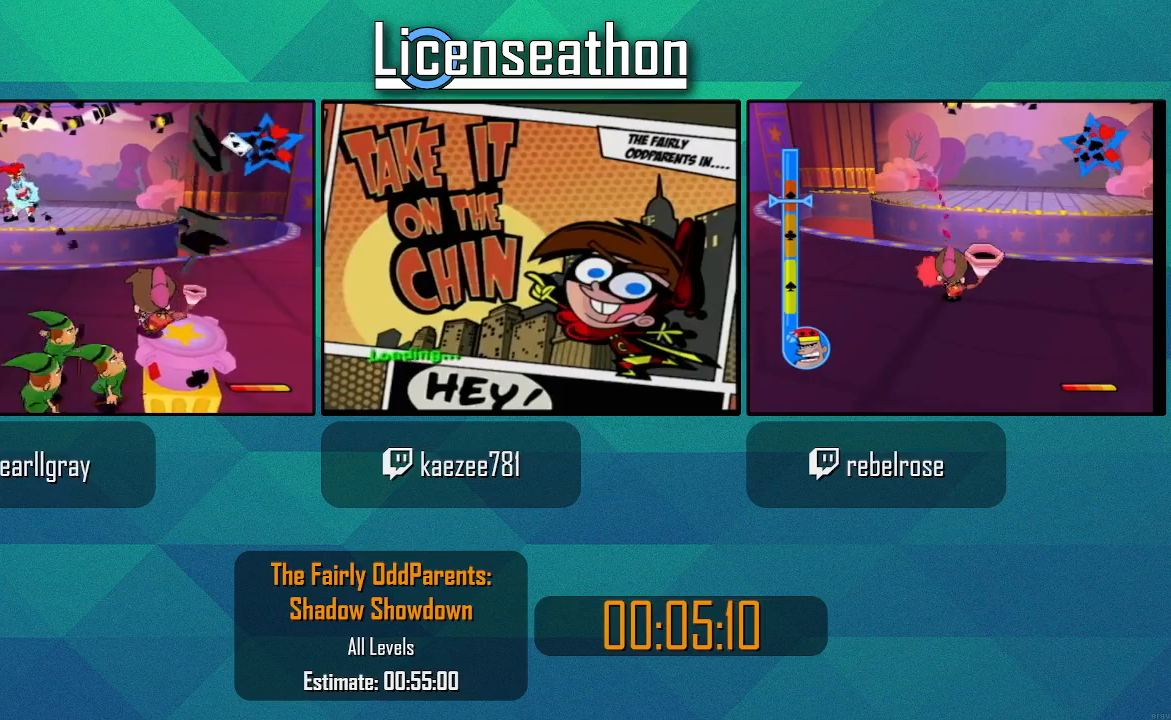
{"dt_ms": 500, "buttons": [], "left_stick": "center", "right_stick": "center", "events": [[133, "Y", "down"], [200, "Y", "up"], [300, "Y", "down"], [333, "Y", "up"], [383, "Y", "down"], [450, "Y", "up"]]}
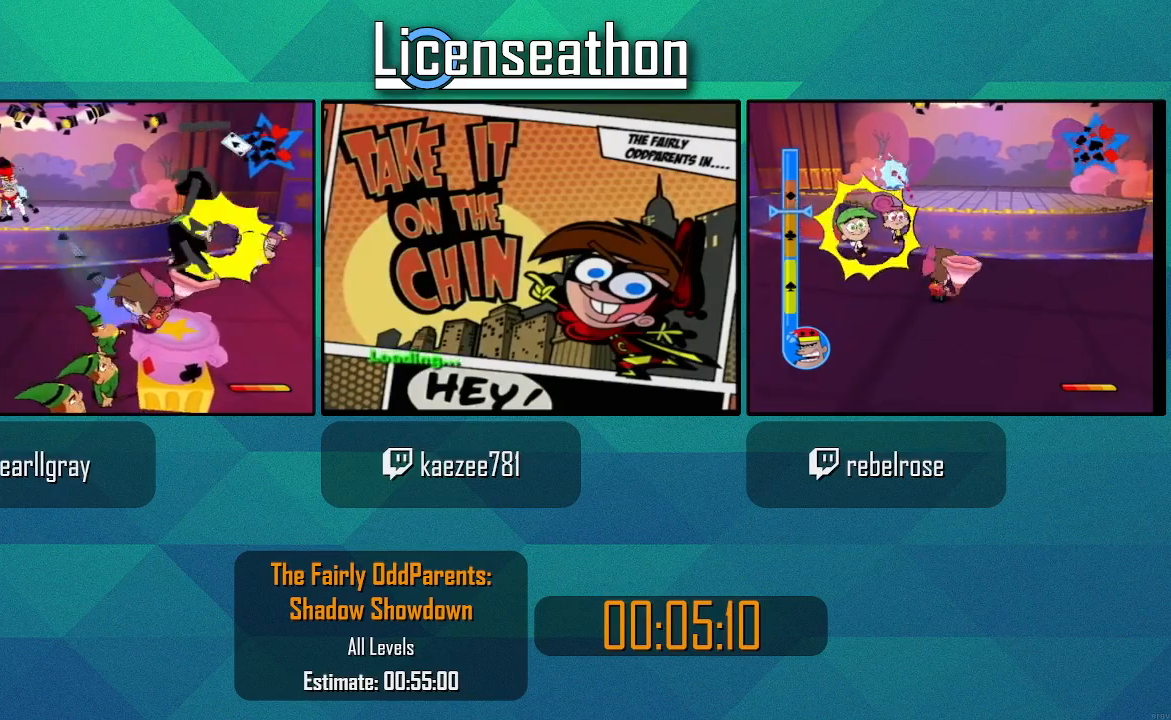
{"dt_ms": 500, "buttons": ["Y"], "left_stick": "center", "right_stick": "center", "events": [[17, "Y", "down"], [50, "Y", "up"], [100, "Y", "down"], [167, "Y", "up"], [233, "Y", "down"], [300, "Y", "up"], [383, "Y", "down"], [417, "Y", "up"], [483, "Y", "down"]]}
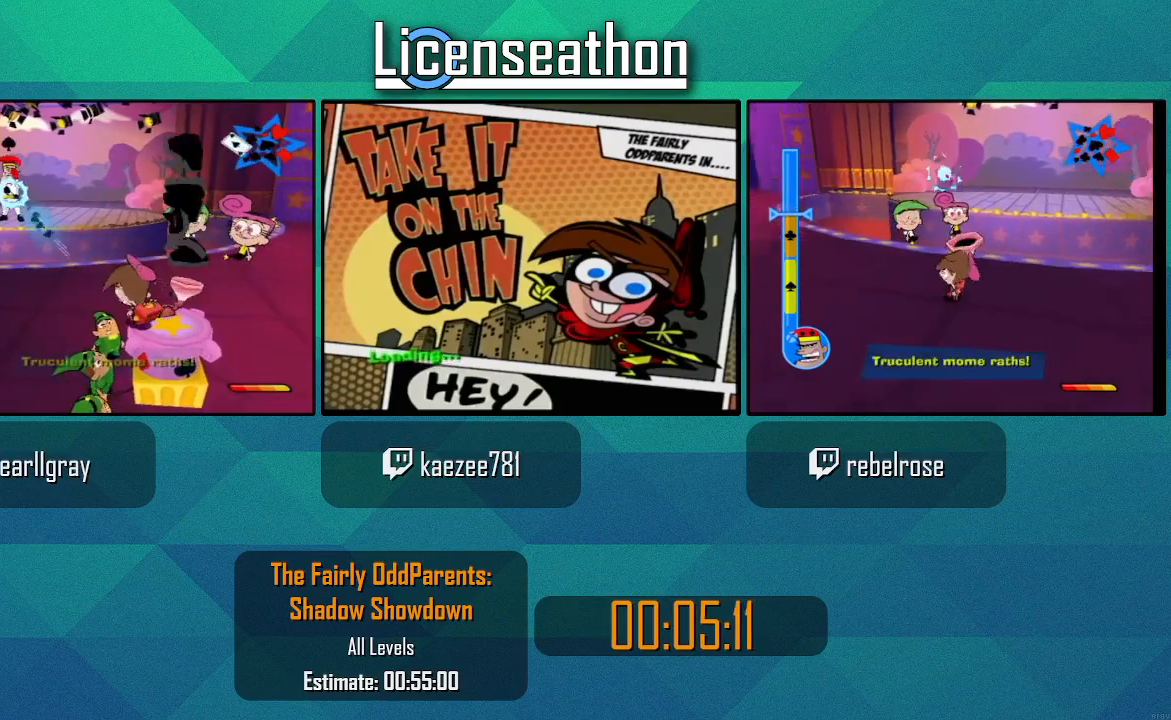
{"dt_ms": 500, "buttons": ["Y"], "left_stick": "center", "right_stick": "center", "events": [[50, "Y", "up"], [83, "Y", "down"], [133, "Y", "up"], [200, "Y", "down"], [300, "Y", "up"], [350, "Y", "down"], [383, "Y", "up"], [450, "Y", "down"]]}
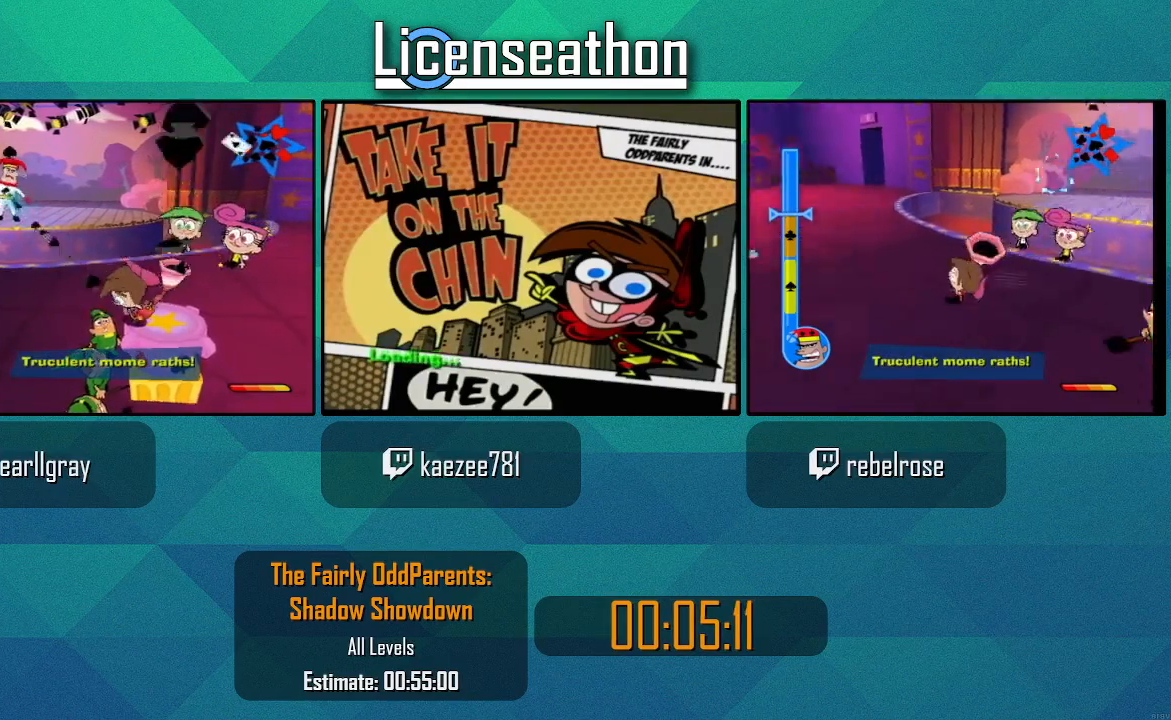
{"dt_ms": 500, "buttons": [], "left_stick": "center", "right_stick": "center", "events": [[17, "Y", "up"], [83, "Y", "down"], [100, "Y", "up"], [167, "Y", "down"], [267, "Y", "up"]]}
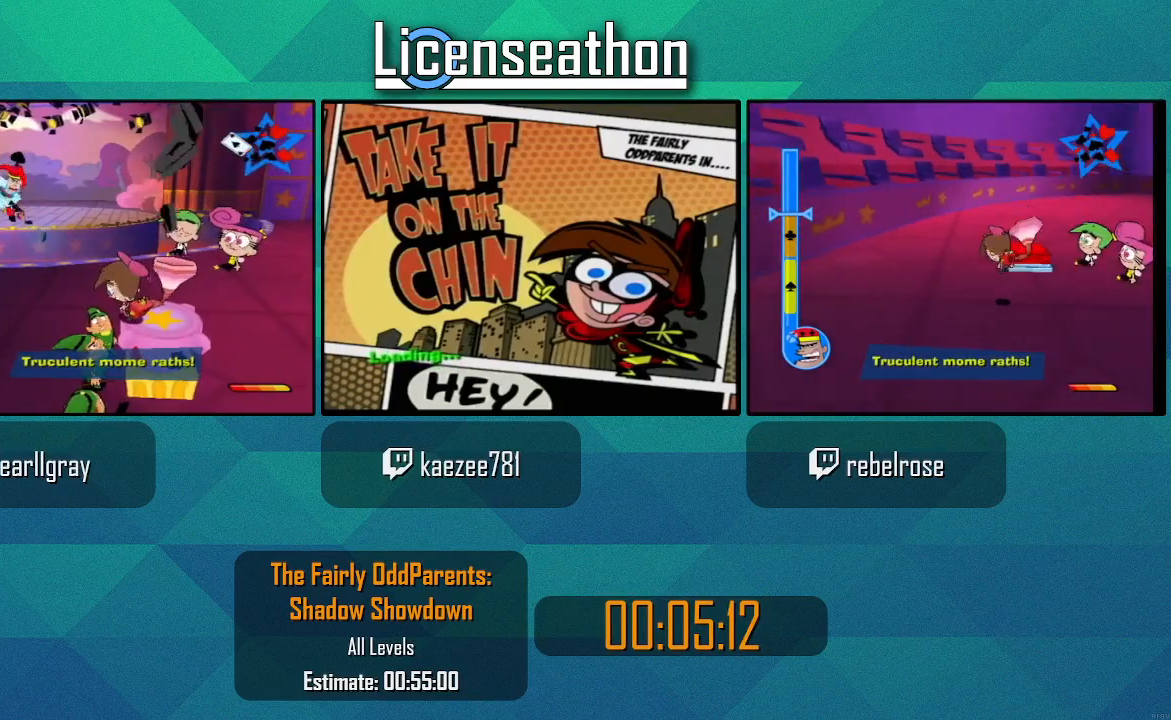
{"dt_ms": 500, "buttons": [], "left_stick": "center", "right_stick": "center", "events": []}
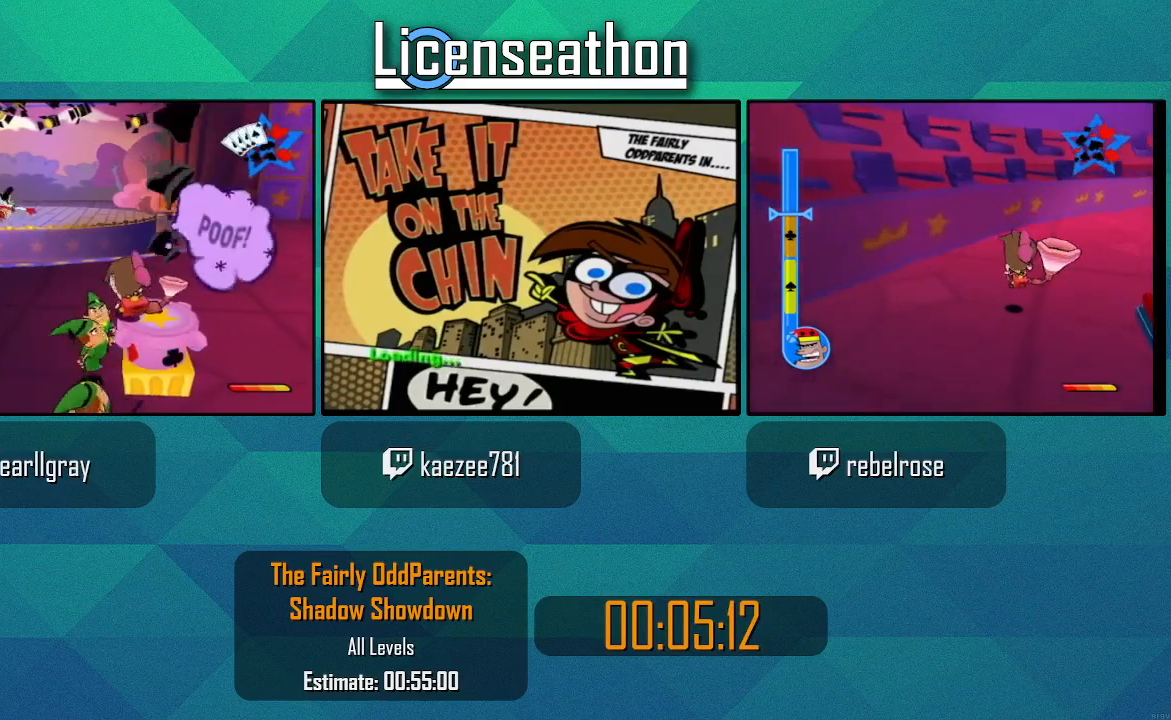
{"dt_ms": 500, "buttons": [], "left_stick": "center", "right_stick": "center", "events": []}
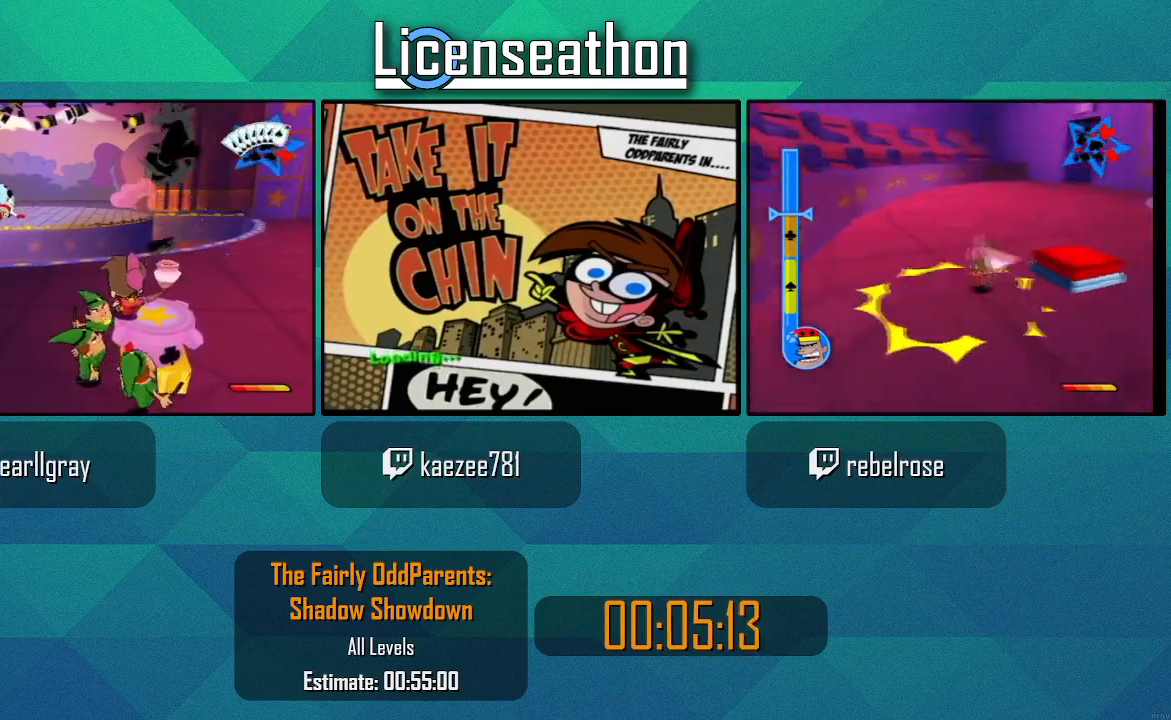
{"dt_ms": 500, "buttons": [], "left_stick": "center", "right_stick": "center", "events": []}
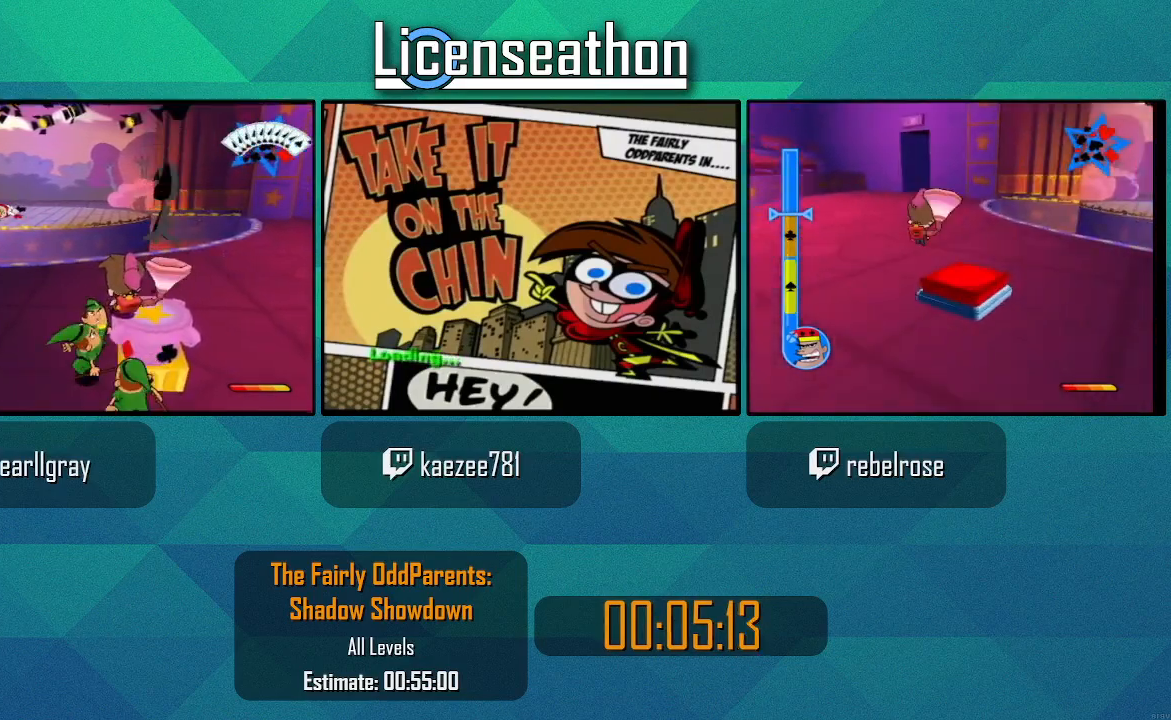
{"dt_ms": 500, "buttons": ["START"], "left_stick": "center", "right_stick": "center", "events": [[417, "START", "down"]]}
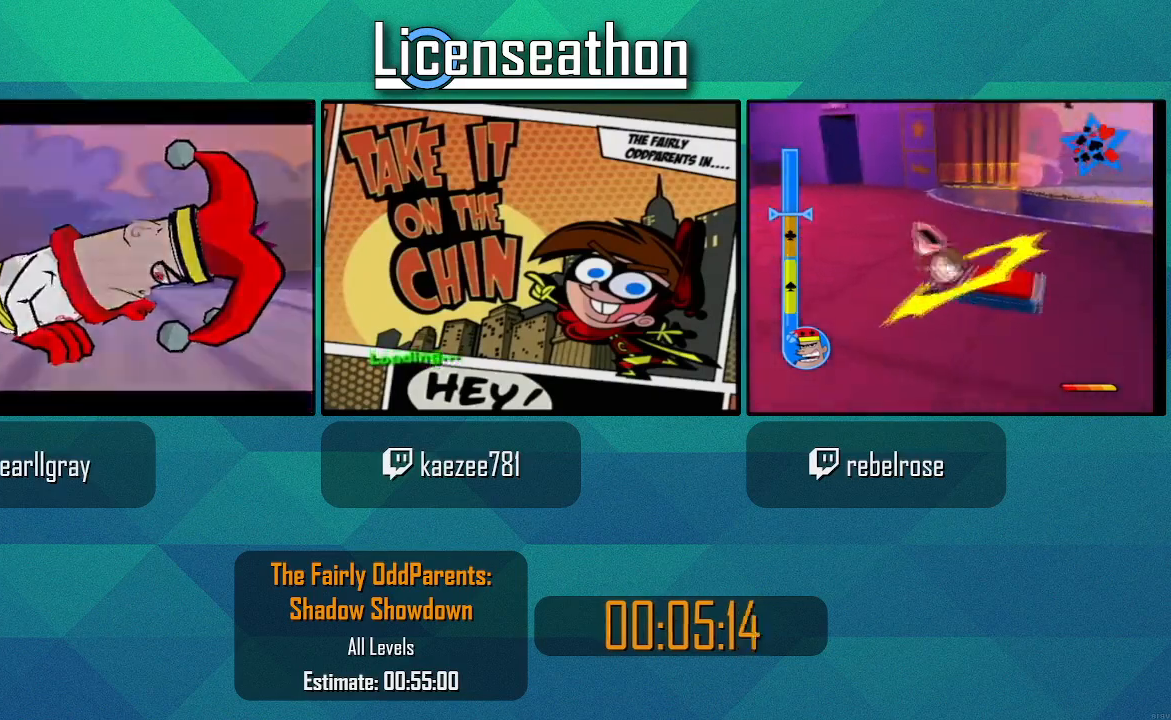
{"dt_ms": 500, "buttons": [], "left_stick": "center", "right_stick": "center", "events": [[17, "START", "up"], [233, "A", "down"], [350, "A", "up"]]}
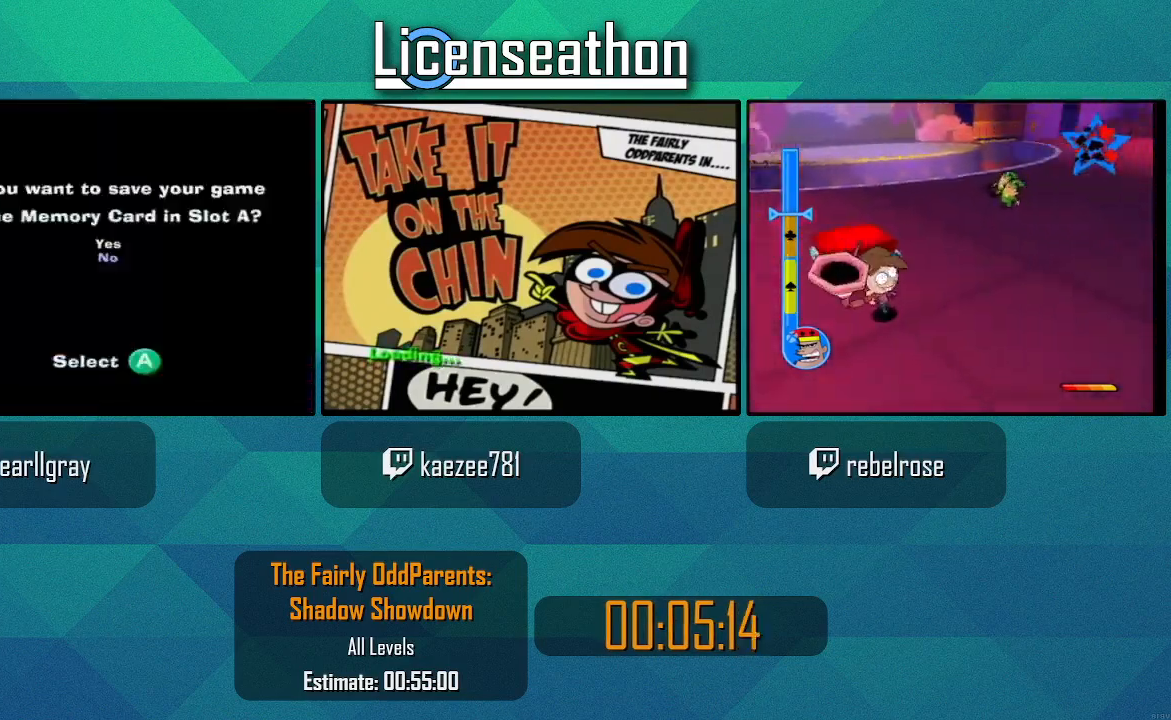
{"dt_ms": 500, "buttons": [], "left_stick": "center", "right_stick": "center", "events": [[233, "A", "down"], [333, "A", "up"]]}